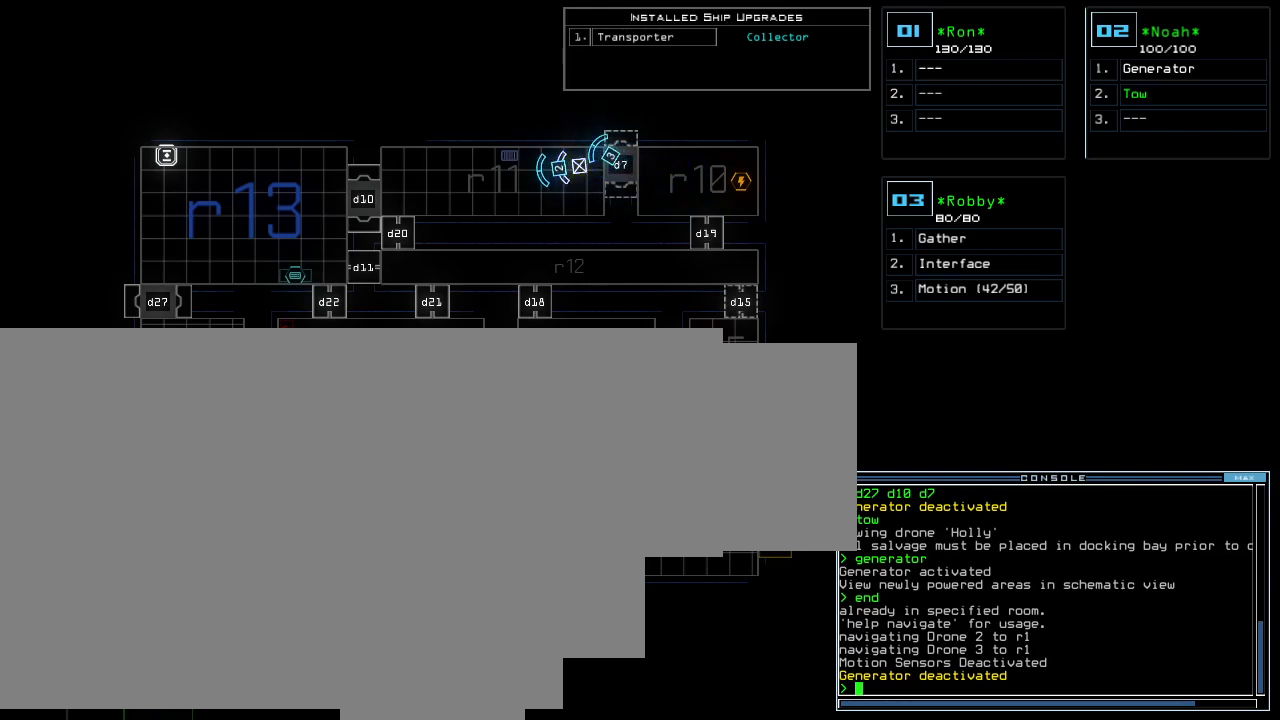
Gameplay with keyboard; each line is a JSON object with the keys held at the frame after it. "events" lists presses ("down") and releases ("up") of "0", "1", "2", "3", "4", "5", "6", "7", "8", "9", "backspace", "equals", "escape", "f9", "minus" and "tilde" between this image and that frame as [ms after this image, input, new state], when the widget could be followed in between. No other keys are recorded. Mouse input is not recorded.
{"keys": [], "events": [[360, "1", "down"], [420, "1", "up"]]}
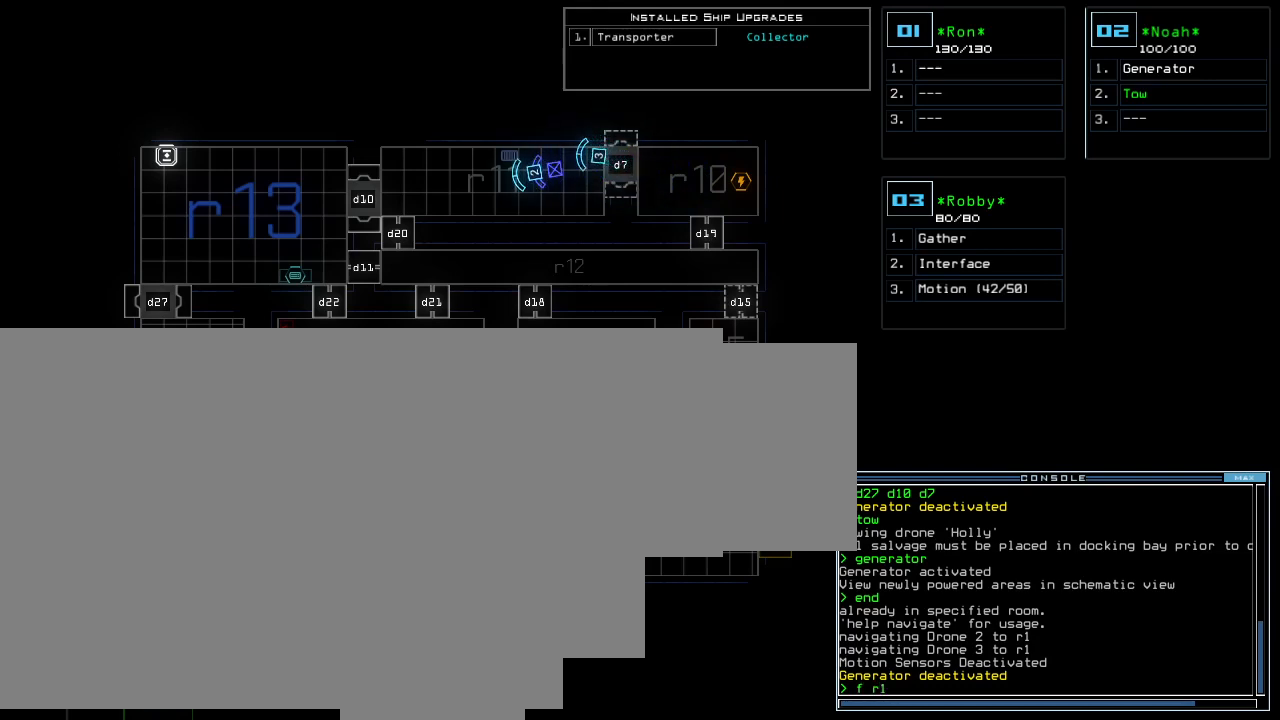
{"keys": [], "events": [[20, "2", "down"], [100, "2", "up"]]}
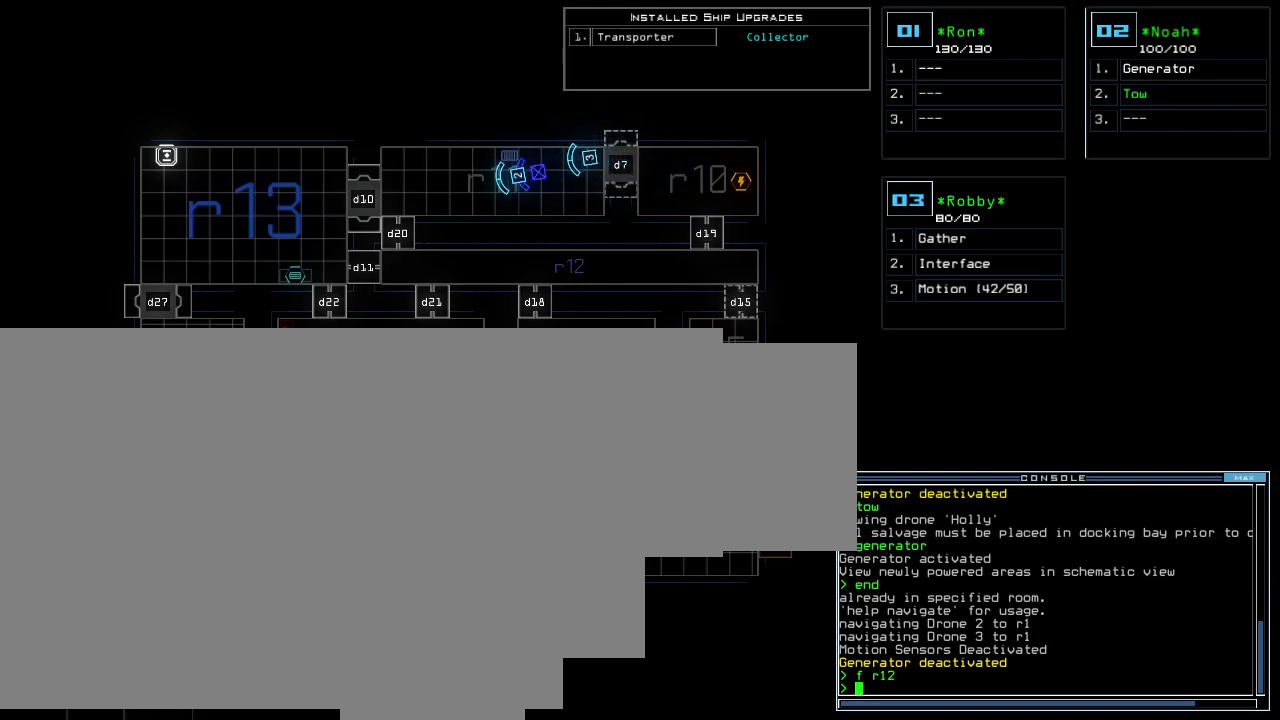
{"keys": [], "events": []}
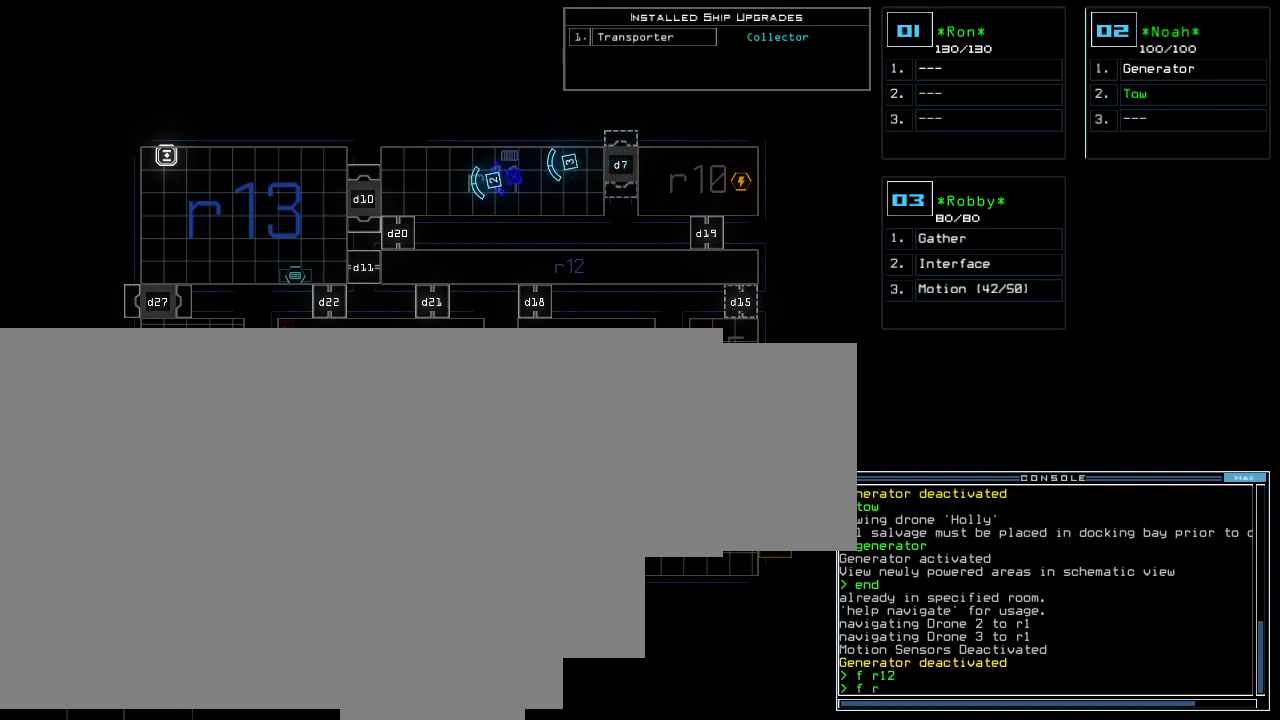
{"keys": [], "events": [[20, "1", "down"], [100, "1", "up"], [220, "3", "down"], [340, "3", "up"]]}